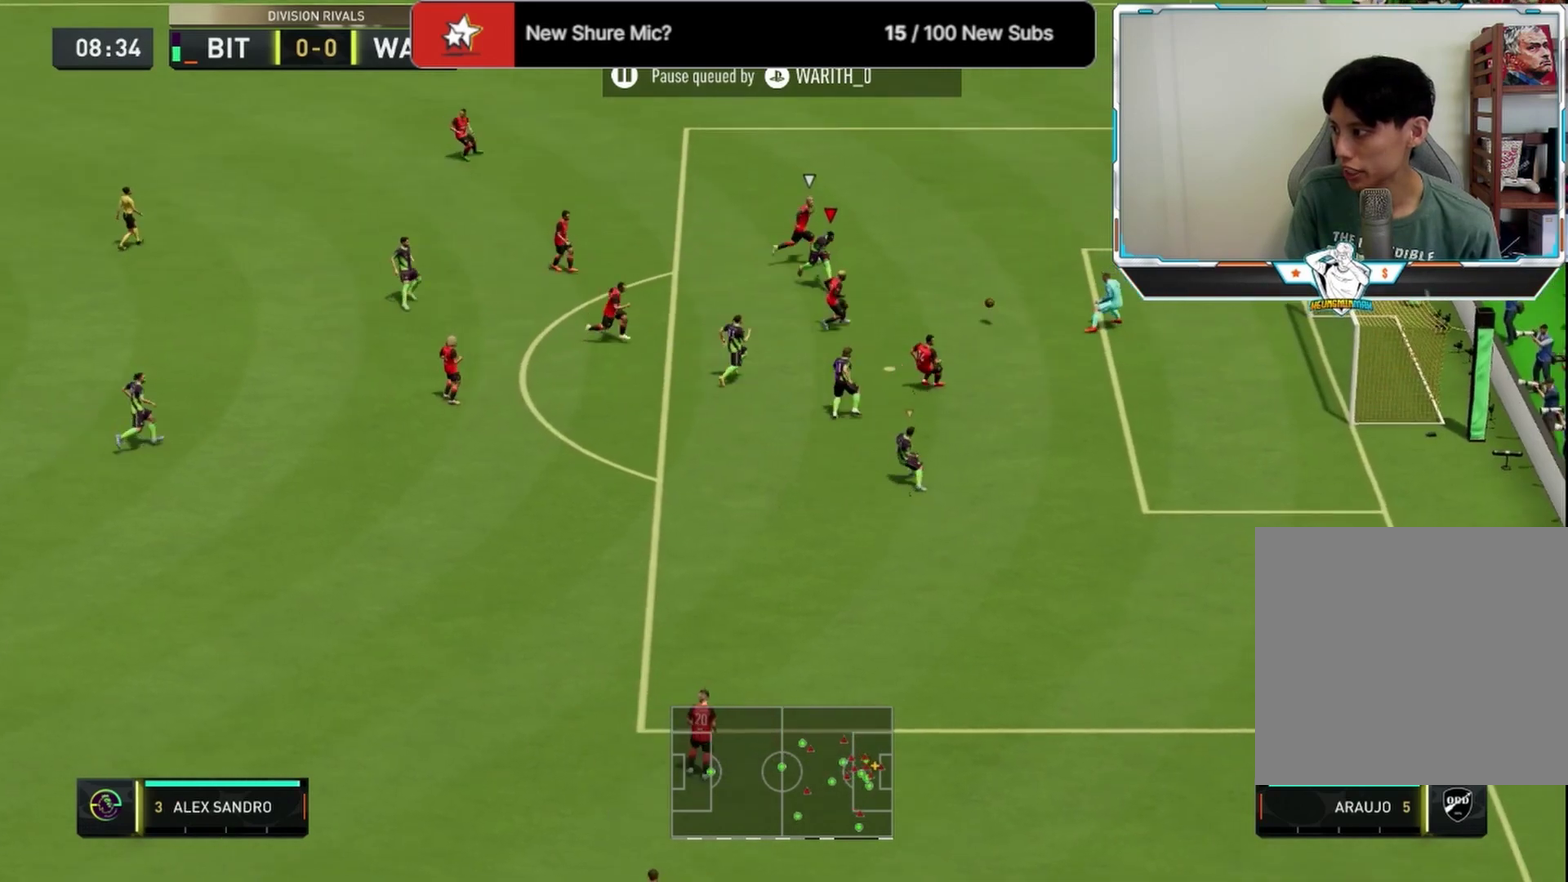
Gameplay with a controller (PlayStation layout); each line is a JSON object with the inputs held at the frame after it (dt_ms = milliseconds from this image to that frame). "events" lists button and stick changes between this image and that frame as [ms after this image, input, new state], when the widget could be followed in between.
{"dt_ms": 416, "buttons": [], "left_stick": "right", "right_stick": "center", "events": []}
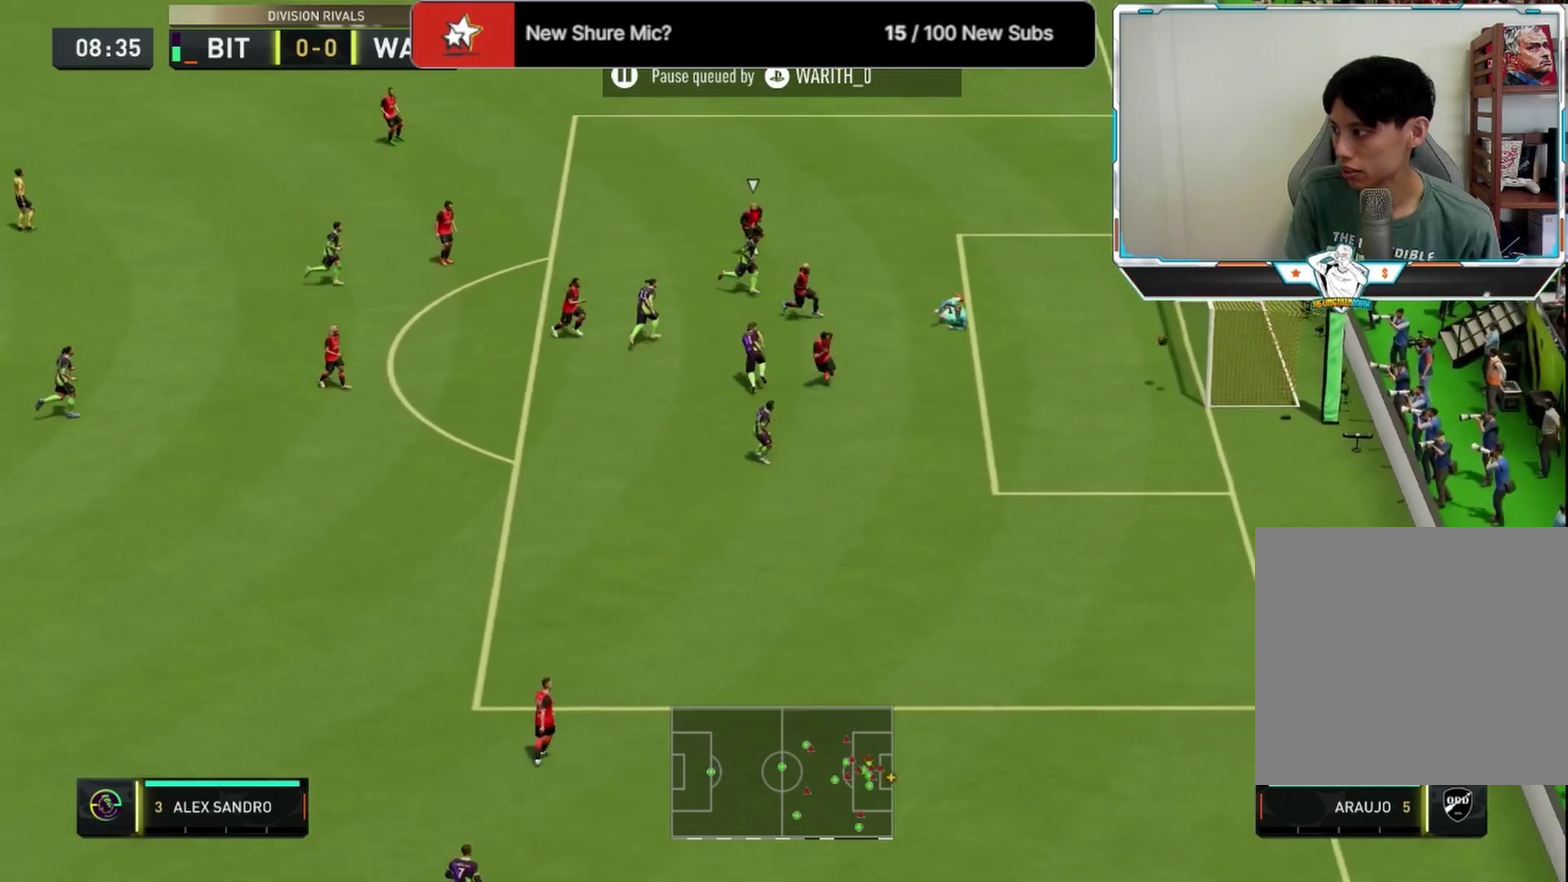
{"dt_ms": 292, "buttons": [], "left_stick": "right", "right_stick": "center", "events": [[167, "L1", "down"], [167, "R1", "down"], [250, "L1", "up"], [292, "R1", "up"]]}
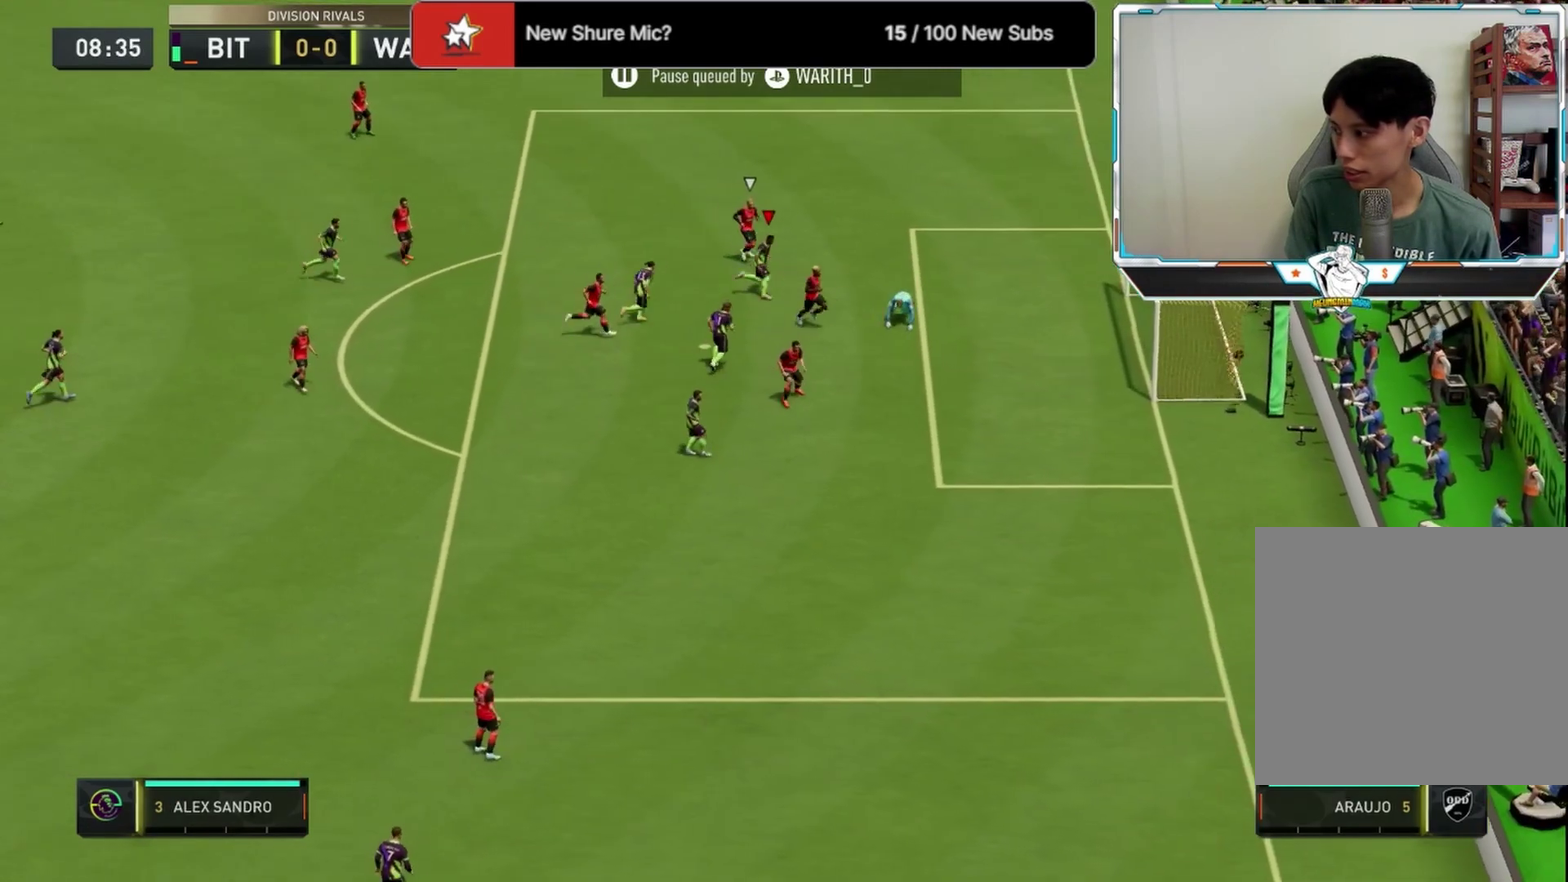
{"dt_ms": 708, "buttons": ["L1"], "left_stick": "up-right", "right_stick": "center", "events": [[42, "L1", "down"], [42, "left_stick", "up-right"], [83, "R1", "down"], [125, "L1", "up"], [208, "L1", "down"], [292, "L1", "up"], [333, "R1", "up"], [375, "L1", "down"], [417, "R1", "down"], [542, "R1", "up"], [625, "L1", "up"], [708, "L1", "down"]]}
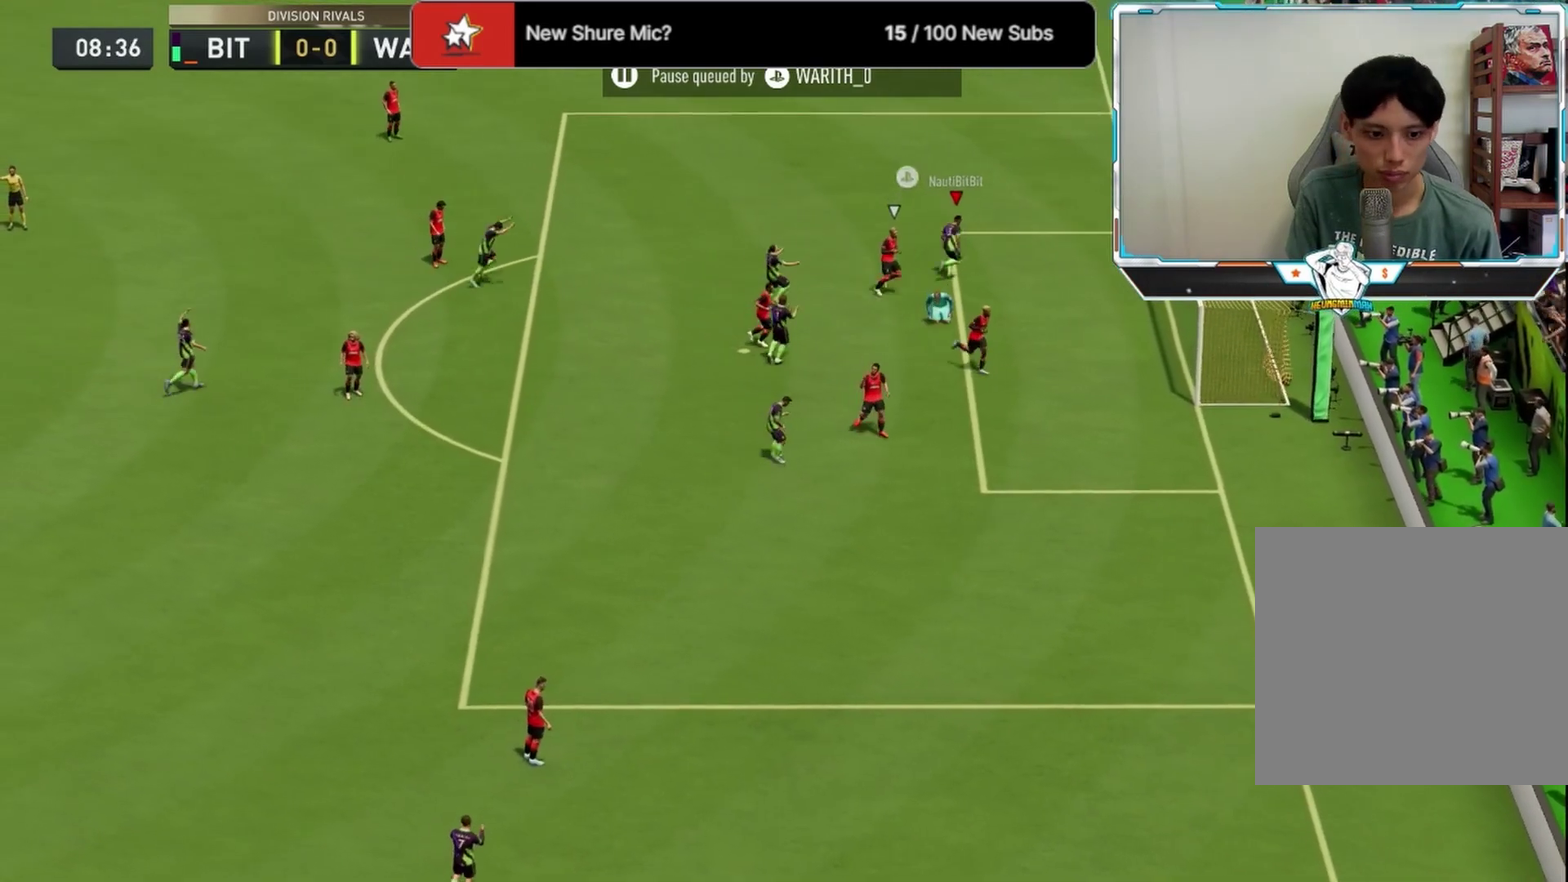
{"dt_ms": 500, "buttons": [], "left_stick": "up-right", "right_stick": "center", "events": [[84, "L1", "up"], [84, "R1", "down"], [209, "L1", "down"], [292, "L1", "up"], [292, "R1", "up"], [375, "R1", "down"], [459, "R1", "up"]]}
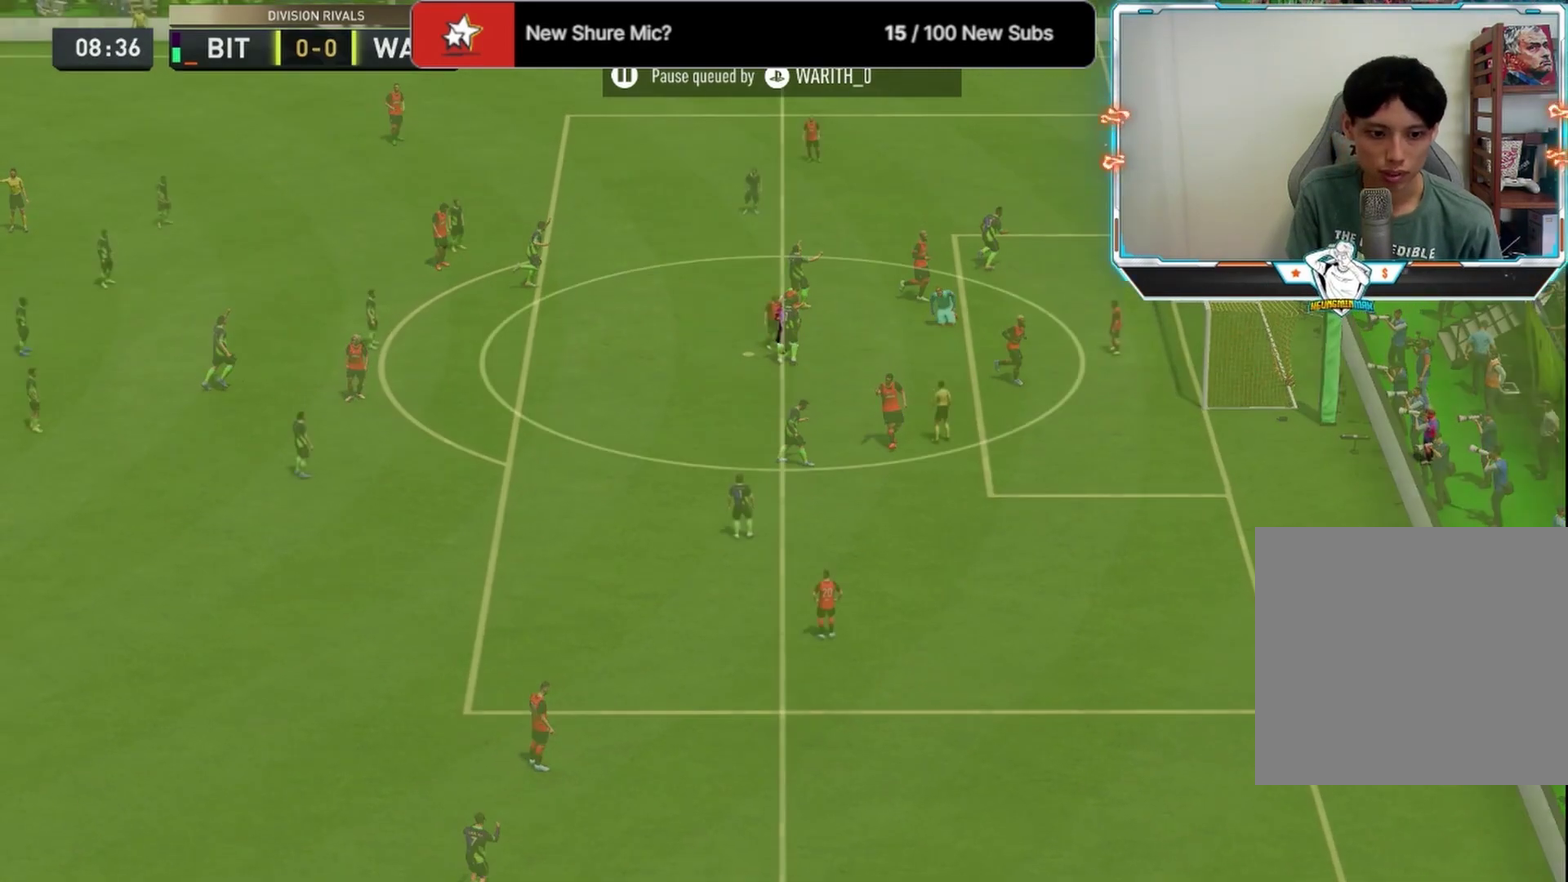
{"dt_ms": 500, "buttons": [], "left_stick": "center", "right_stick": "center", "events": [[167, "left_stick", "center"]]}